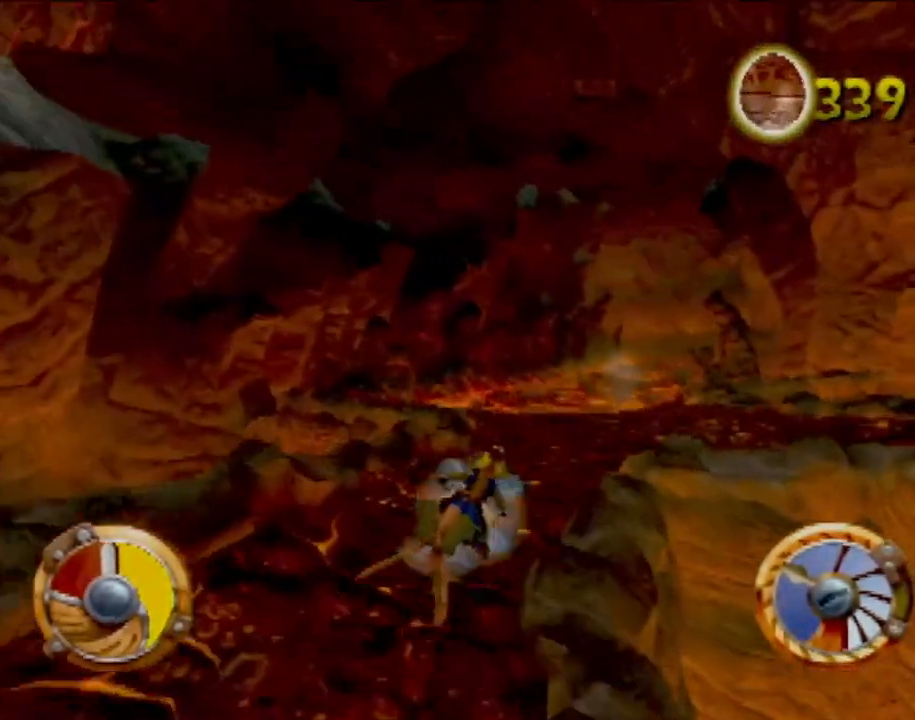
Gameplay with a controller (PlayStation layout); each line is a JSON object with the inputs held at the frame after it. "events" lists button and stick changes between this image and that frame as [ms after this image, input, new state], when the widget could be followed in between. Not read: L3 R3 right_stick.
{"buttons": ["CROSS"], "left_stick": "right", "events": [[467, "left_stick", "right"]]}
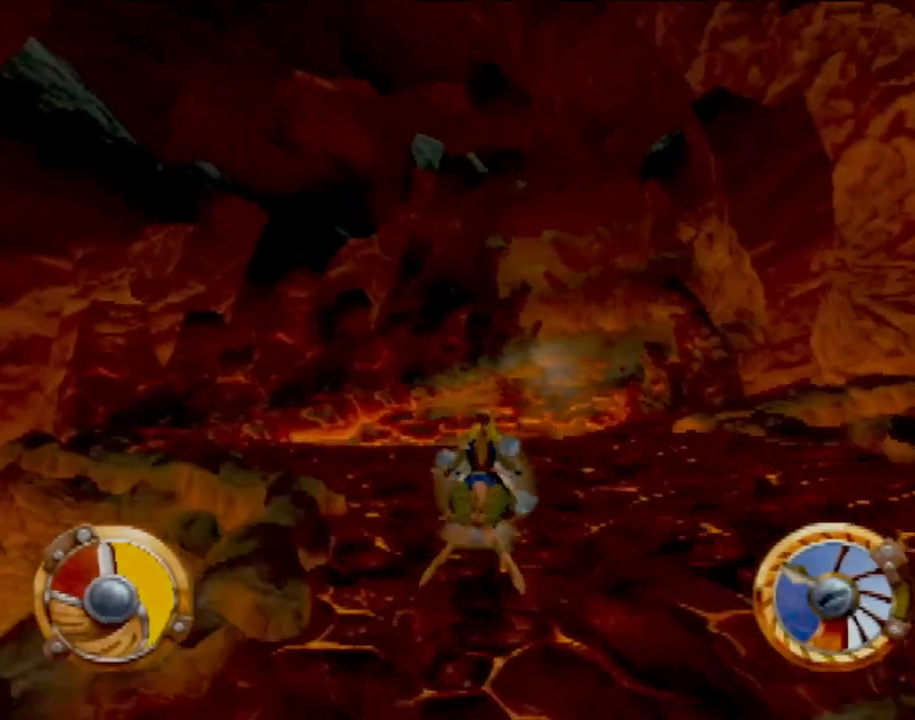
{"buttons": ["CROSS"], "left_stick": "center", "events": [[100, "left_stick", "center"], [250, "left_stick", "right"], [400, "left_stick", "center"]]}
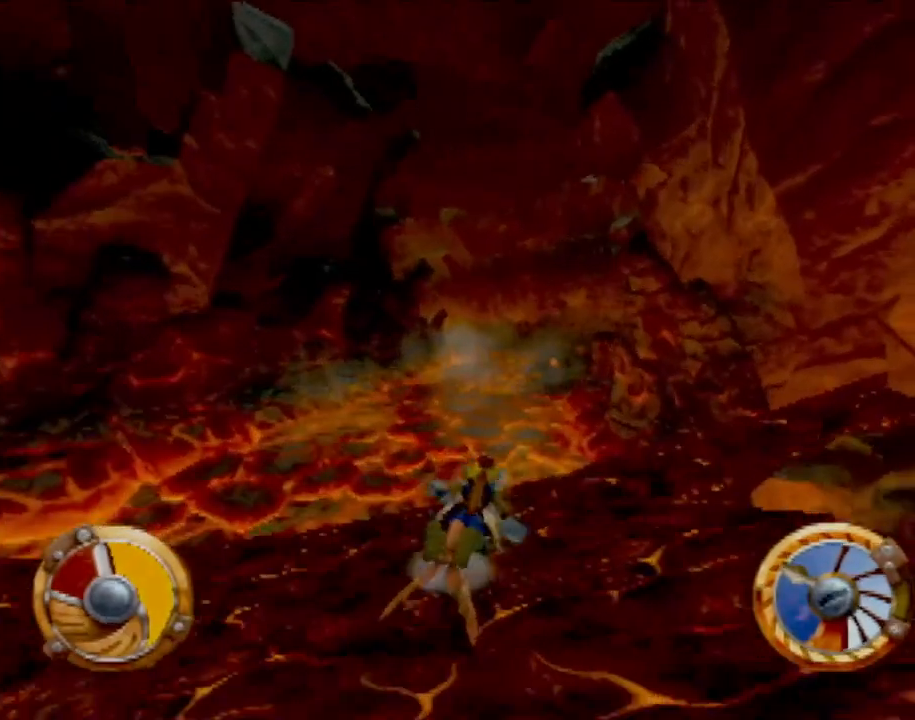
{"buttons": ["CROSS"], "left_stick": "center", "events": []}
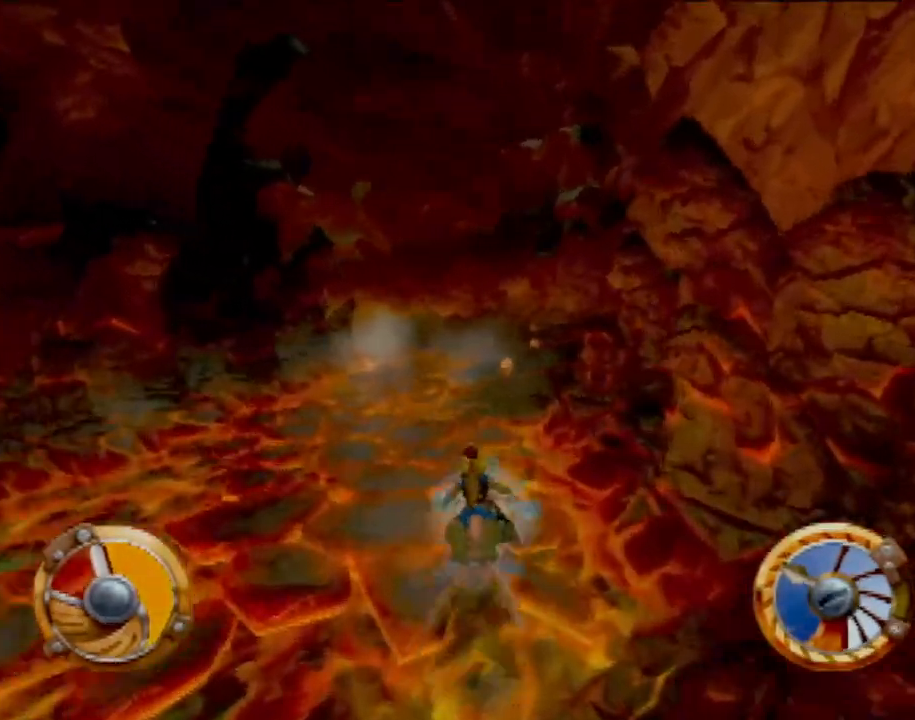
{"buttons": ["CROSS"], "left_stick": "center", "events": [[300, "left_stick", "right"], [400, "left_stick", "center"]]}
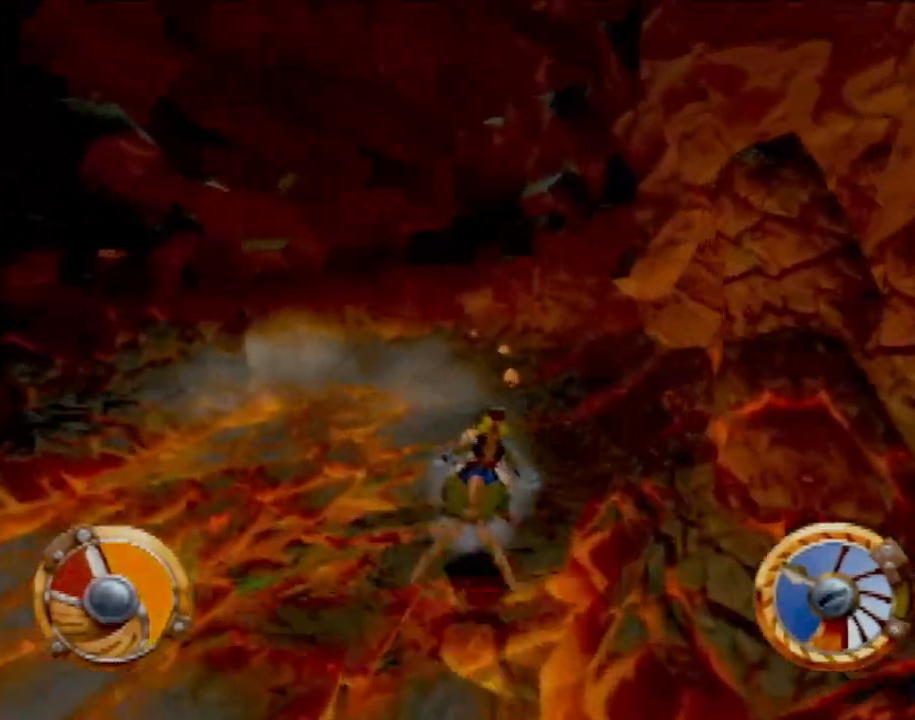
{"buttons": ["CROSS"], "left_stick": "center", "events": [[250, "left_stick", "left"], [367, "left_stick", "center"]]}
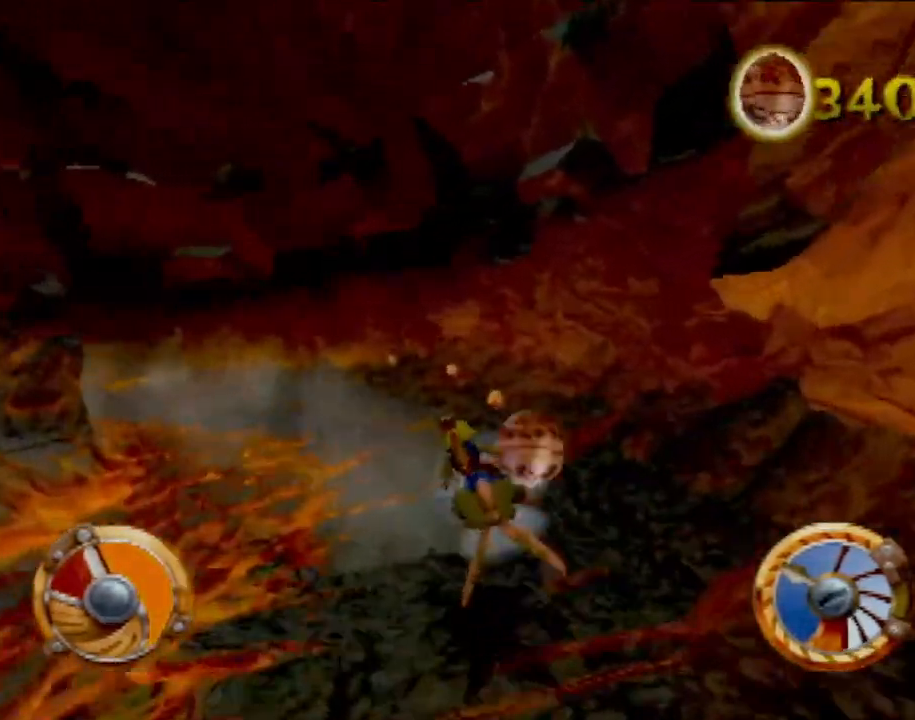
{"buttons": ["CROSS"], "left_stick": "left", "events": [[417, "left_stick", "left"]]}
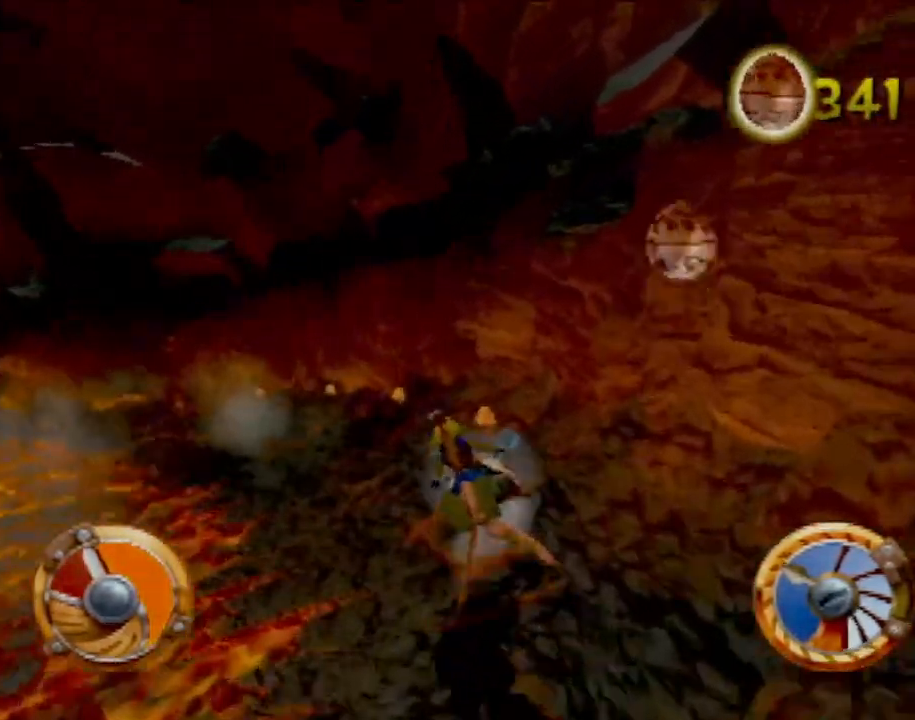
{"buttons": ["CROSS"], "left_stick": "center", "events": [[217, "left_stick", "center"]]}
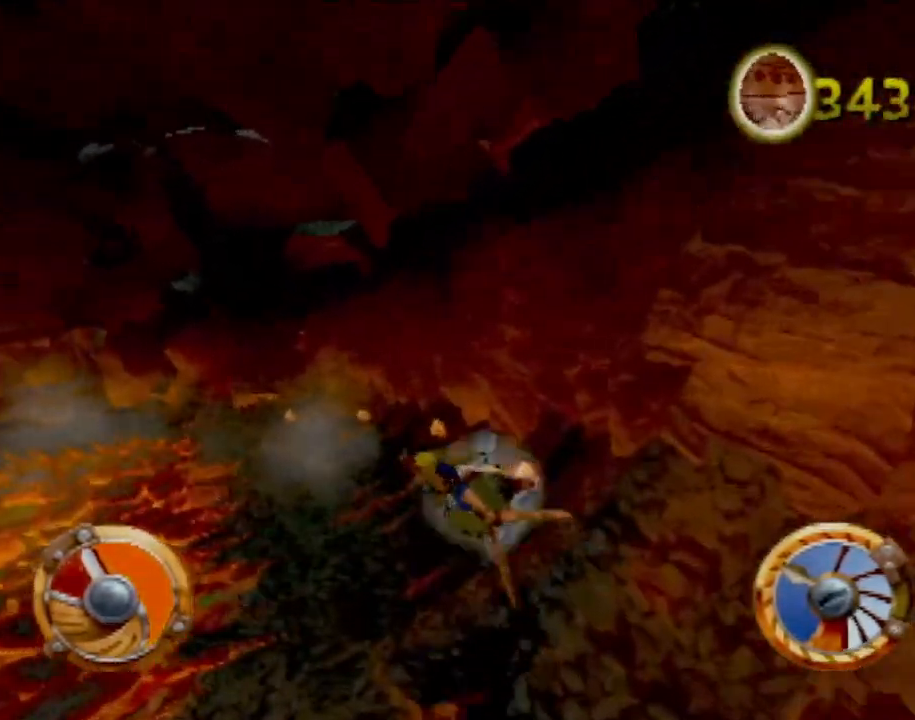
{"buttons": ["CROSS"], "left_stick": "center", "events": [[133, "left_stick", "left"], [417, "left_stick", "center"]]}
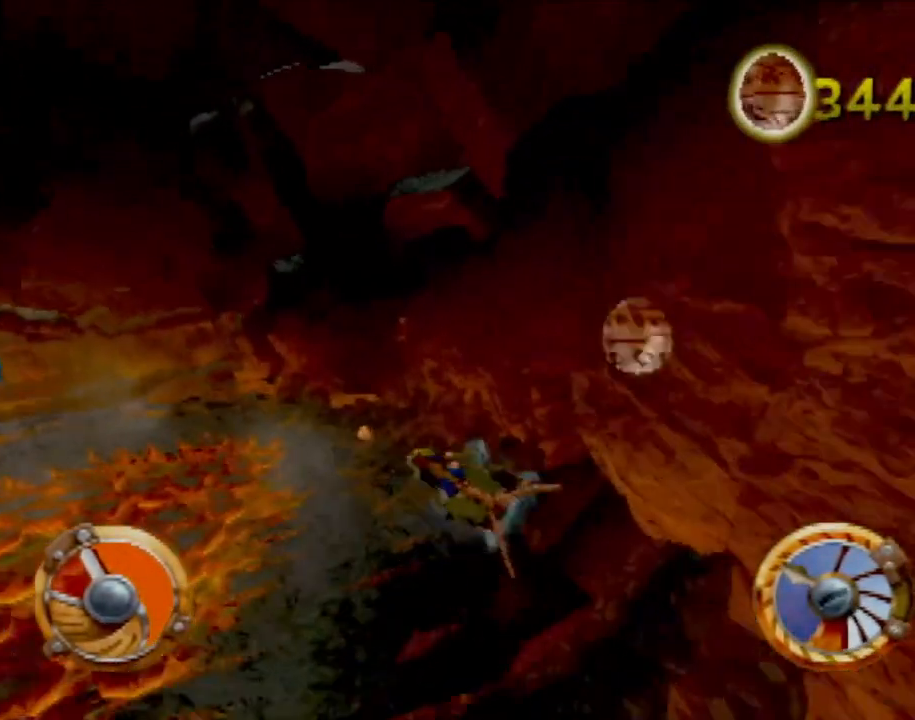
{"buttons": ["CROSS"], "left_stick": "down-left", "events": [[134, "left_stick", "left"], [351, "left_stick", "center"], [417, "left_stick", "down-left"]]}
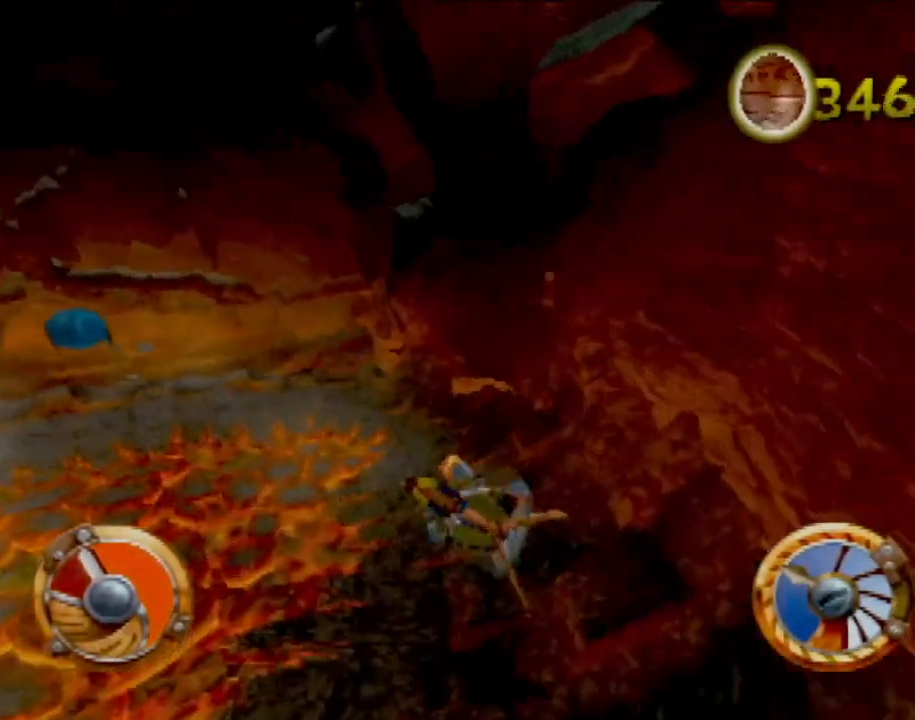
{"buttons": ["CROSS"], "left_stick": "left", "events": [[100, "left_stick", "center"], [250, "left_stick", "left"], [350, "left_stick", "center"], [434, "left_stick", "left"]]}
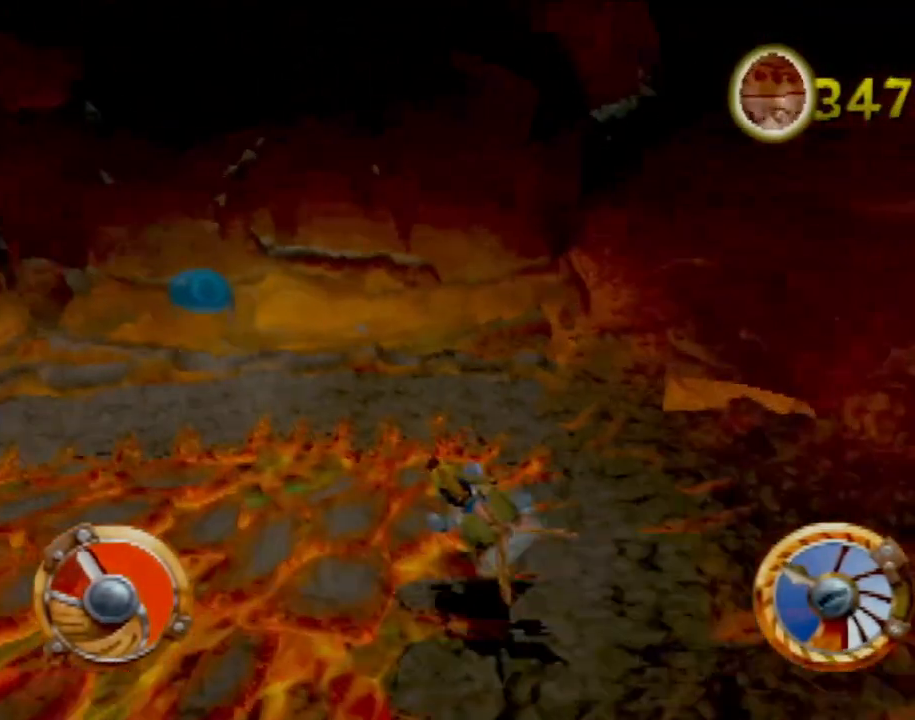
{"buttons": ["CROSS"], "left_stick": "center", "events": [[334, "left_stick", "center"]]}
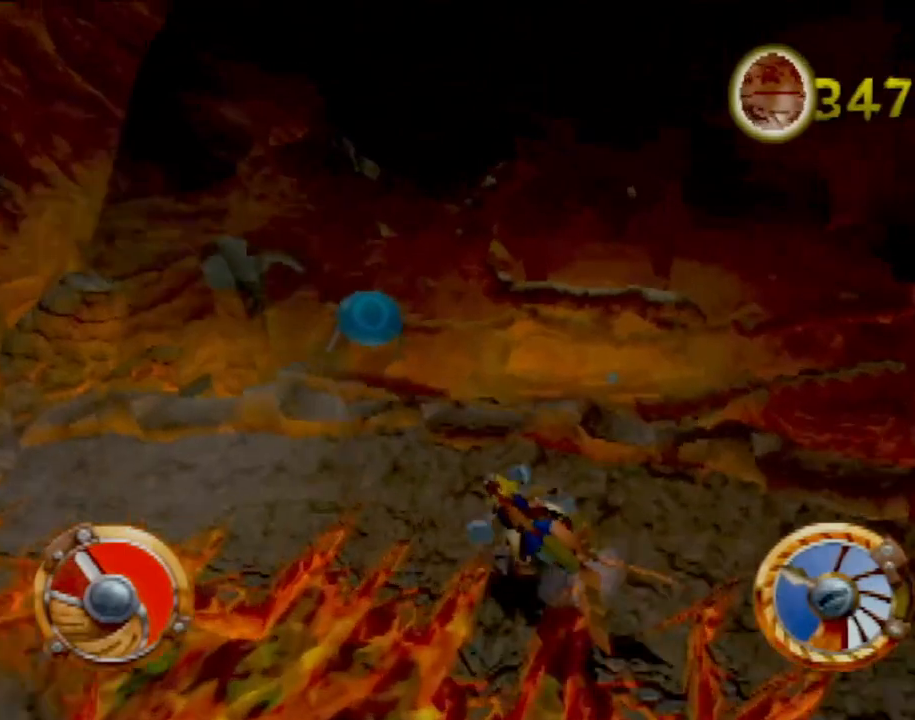
{"buttons": ["CROSS"], "left_stick": "center"}
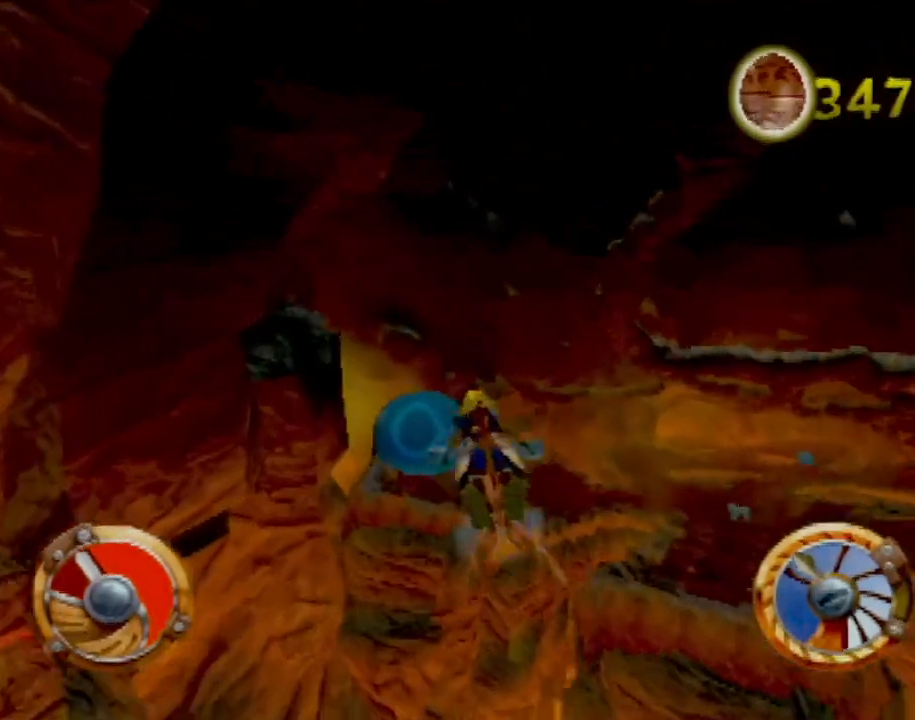
{"buttons": [], "left_stick": "right", "events": [[134, "left_stick", "right"], [317, "CROSS", "up"]]}
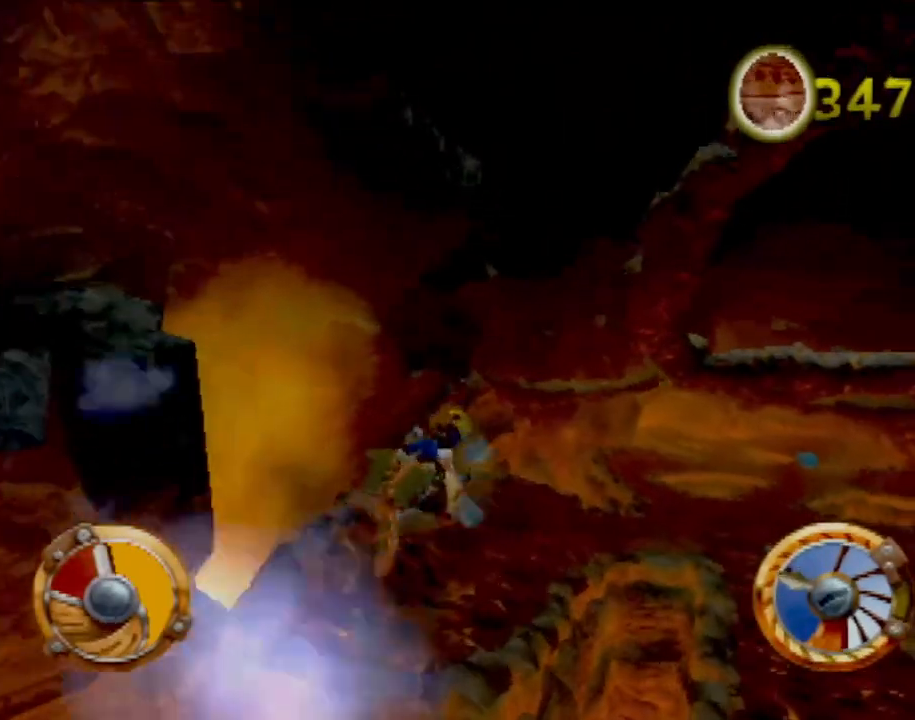
{"buttons": [], "left_stick": "right", "events": [[33, "left_stick", "center"], [367, "left_stick", "right"]]}
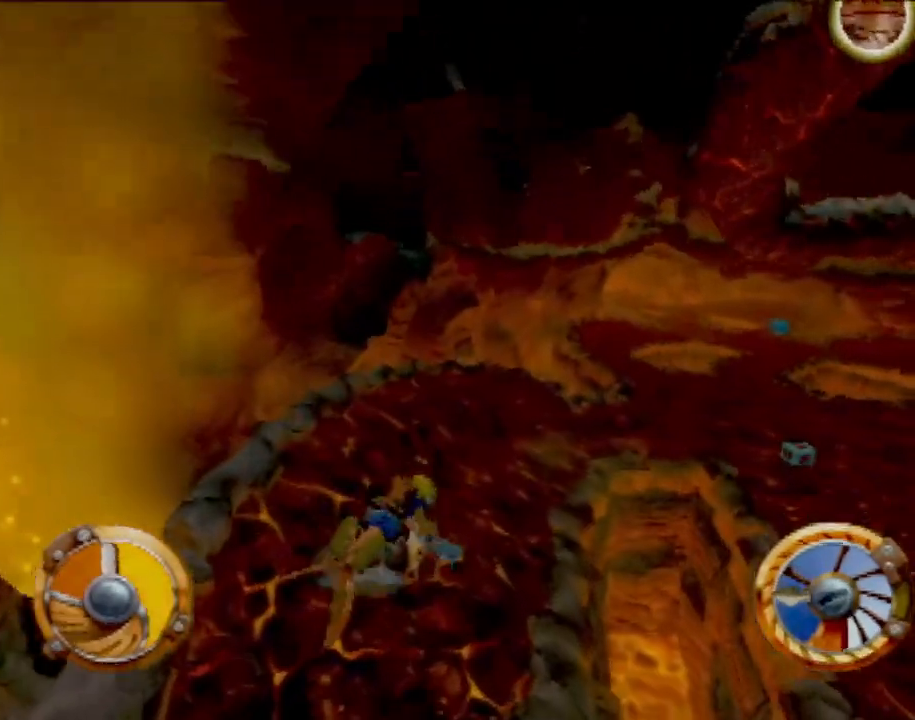
{"buttons": ["CROSS"], "left_stick": "center", "events": [[34, "left_stick", "center"], [50, "CROSS", "down"]]}
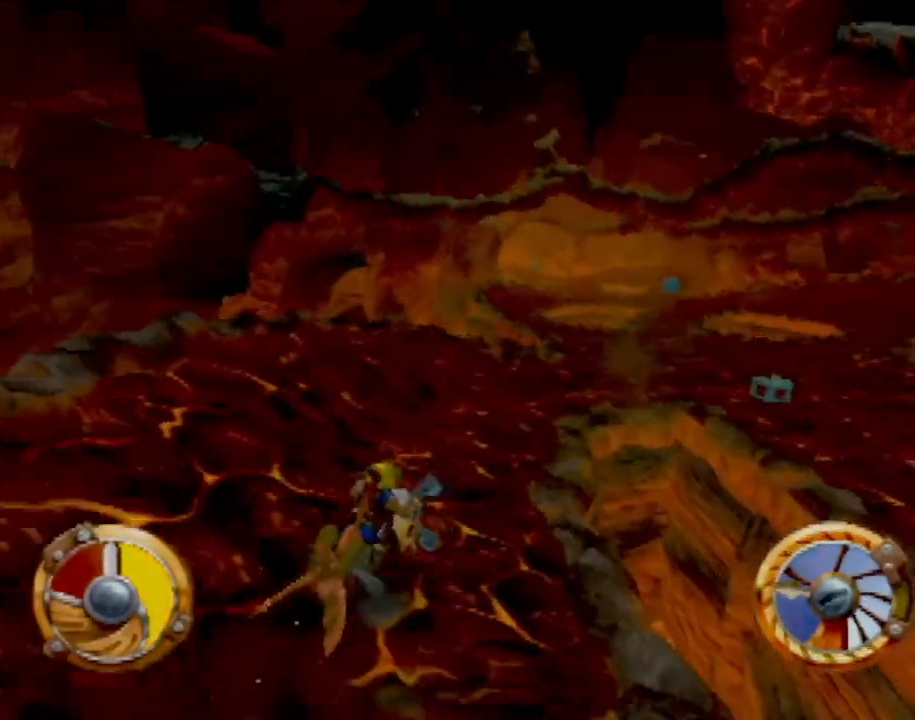
{"buttons": [], "left_stick": "center", "events": [[33, "left_stick", "right"], [83, "CROSS", "up"], [250, "SQUARE", "down"], [300, "left_stick", "center"], [334, "SQUARE", "up"]]}
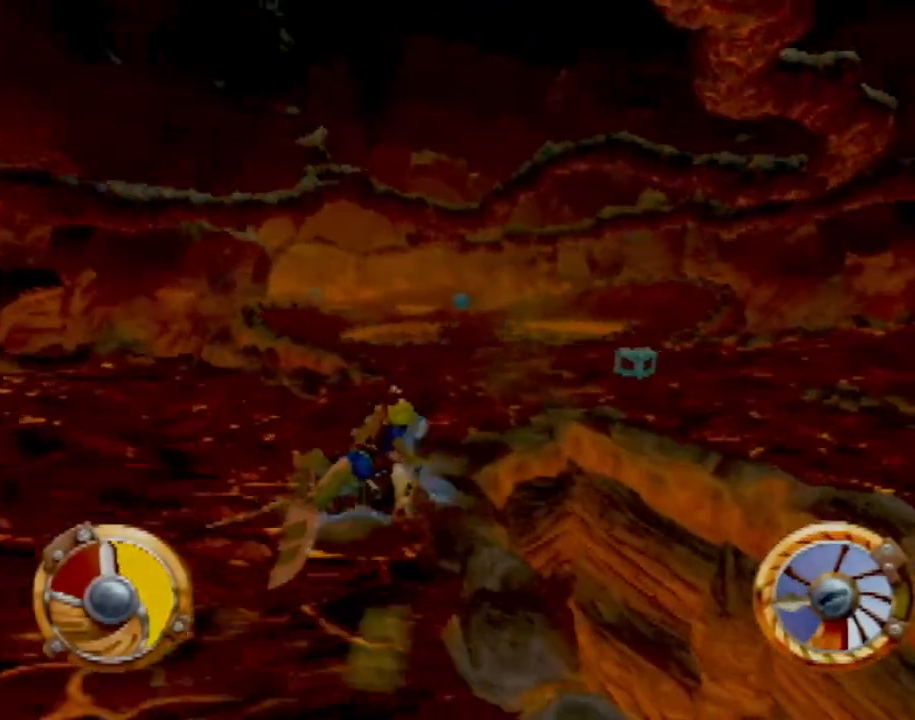
{"buttons": ["CROSS"], "left_stick": "right", "events": [[83, "left_stick", "left"], [133, "CROSS", "down"], [200, "left_stick", "center"], [266, "left_stick", "right"]]}
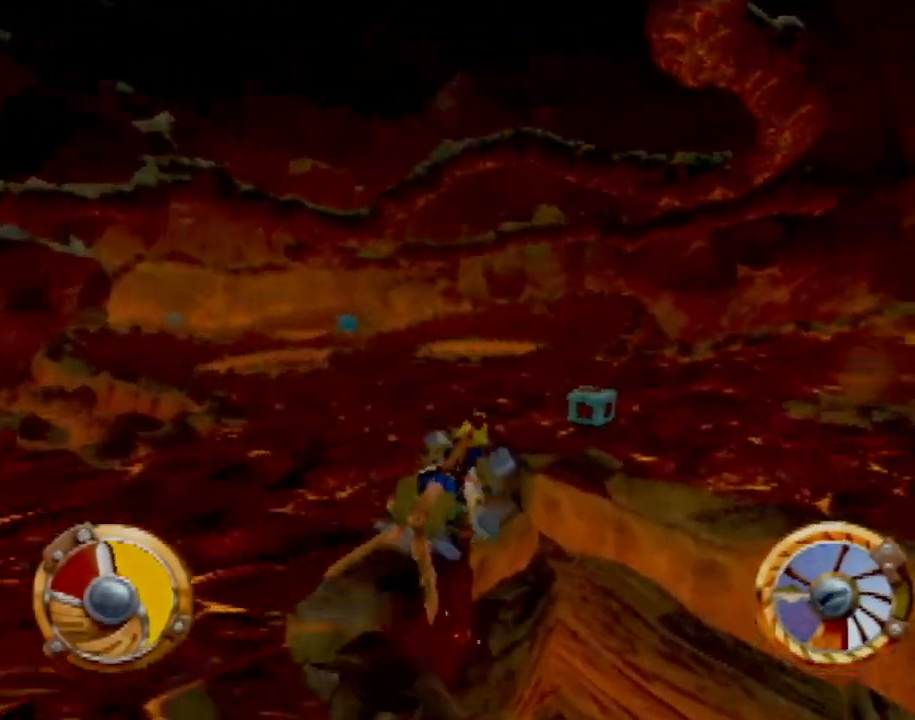
{"buttons": [], "left_stick": "left", "events": [[83, "left_stick", "center"], [100, "CROSS", "up"], [334, "left_stick", "left"]]}
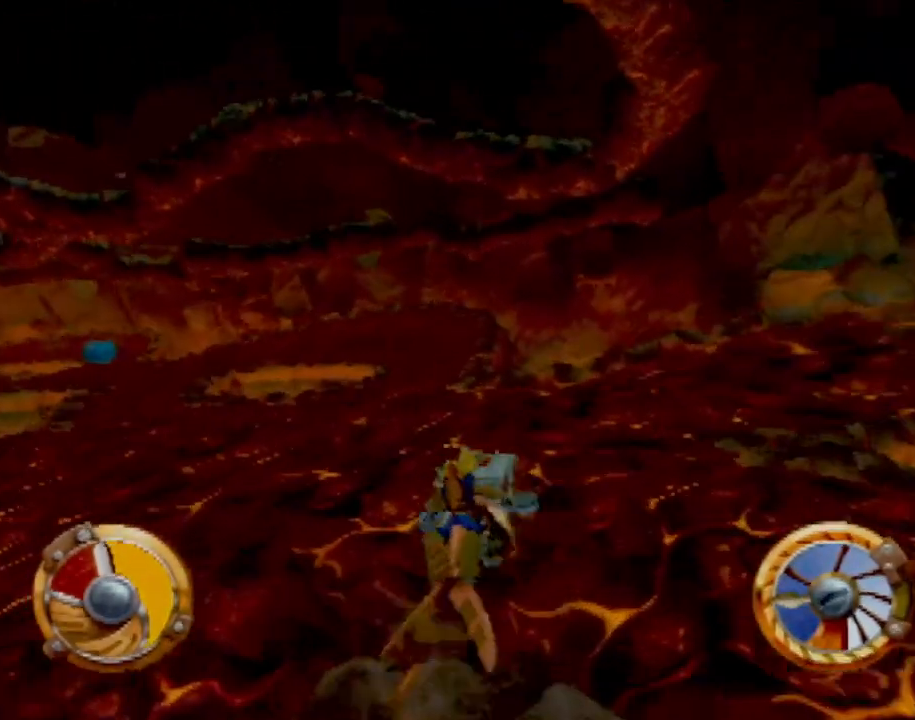
{"buttons": ["CROSS"], "left_stick": "center", "events": [[266, "CROSS", "down"], [367, "left_stick", "center"]]}
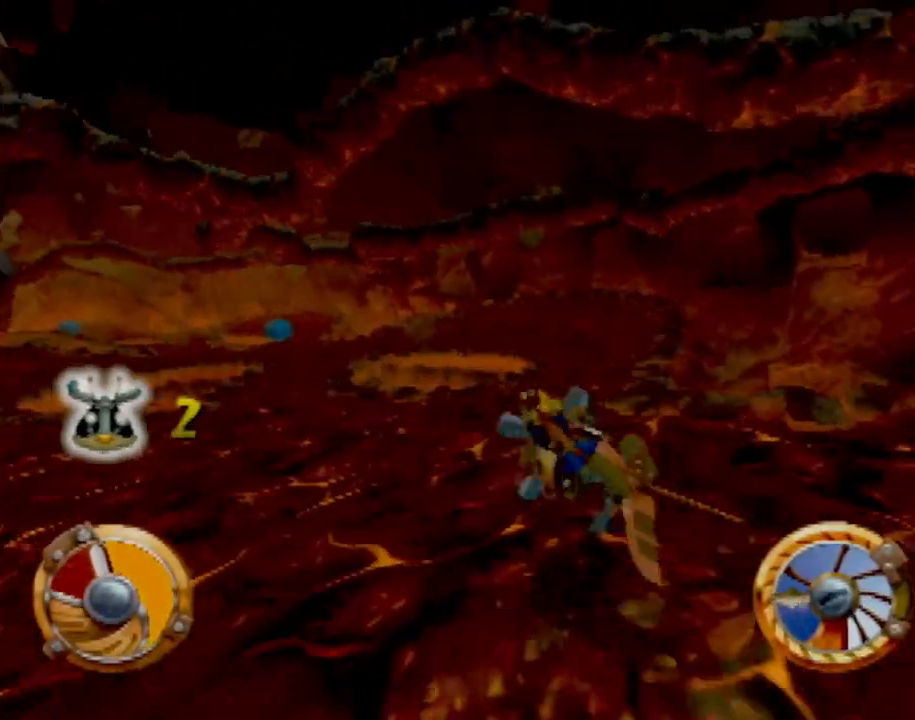
{"buttons": ["CROSS"], "left_stick": "center", "events": [[17, "left_stick", "left"], [117, "left_stick", "center"]]}
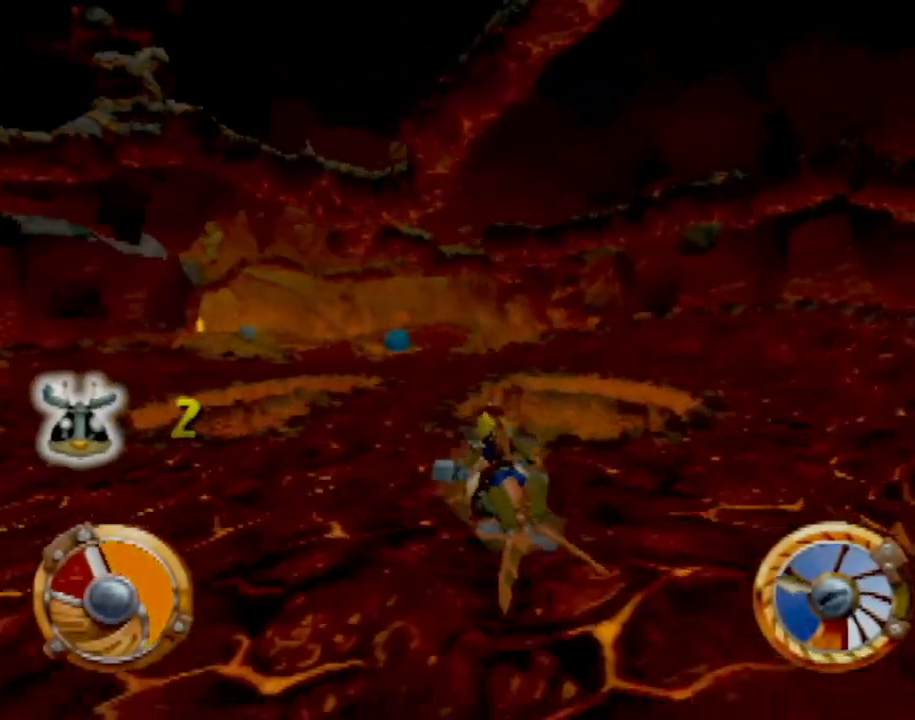
{"buttons": ["CROSS"], "left_stick": "center", "events": [[350, "left_stick", "right"], [417, "left_stick", "center"]]}
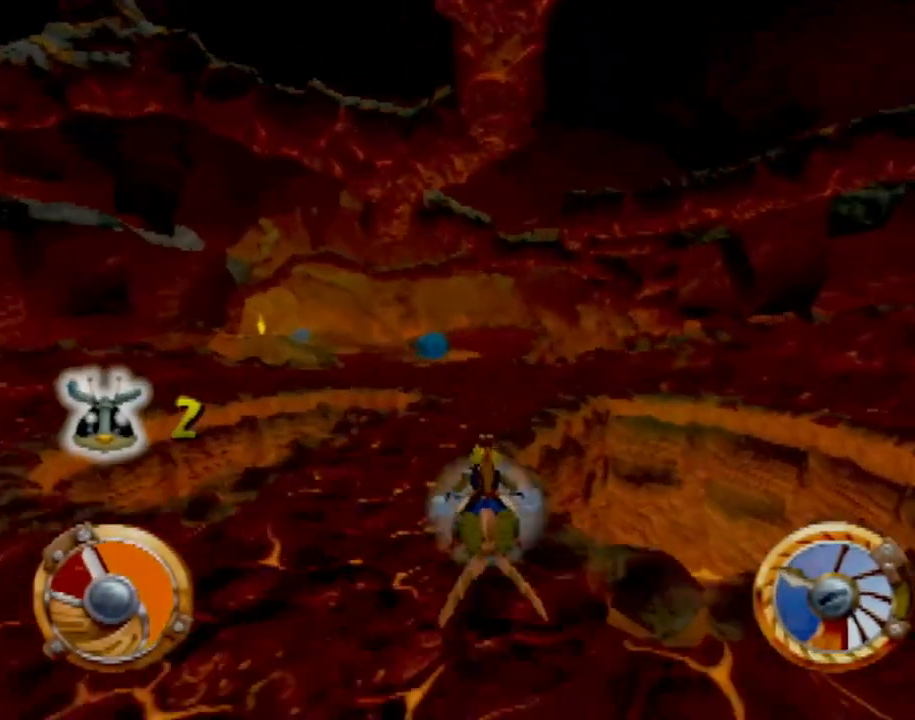
{"buttons": ["CROSS"], "left_stick": "left", "events": [[484, "left_stick", "left"]]}
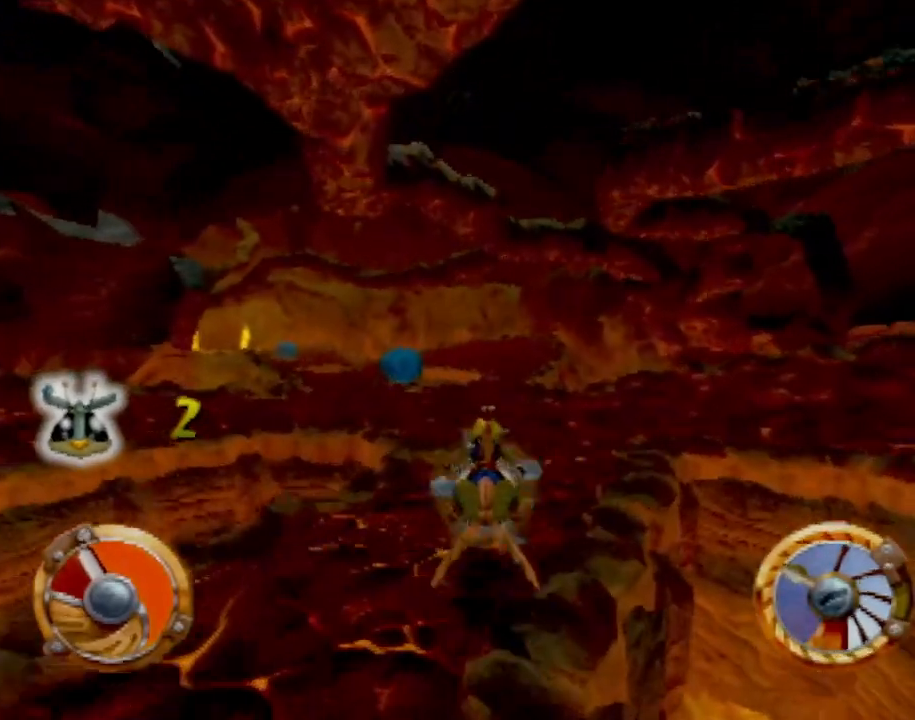
{"buttons": ["CROSS"], "left_stick": "center", "events": [[350, "left_stick", "center"]]}
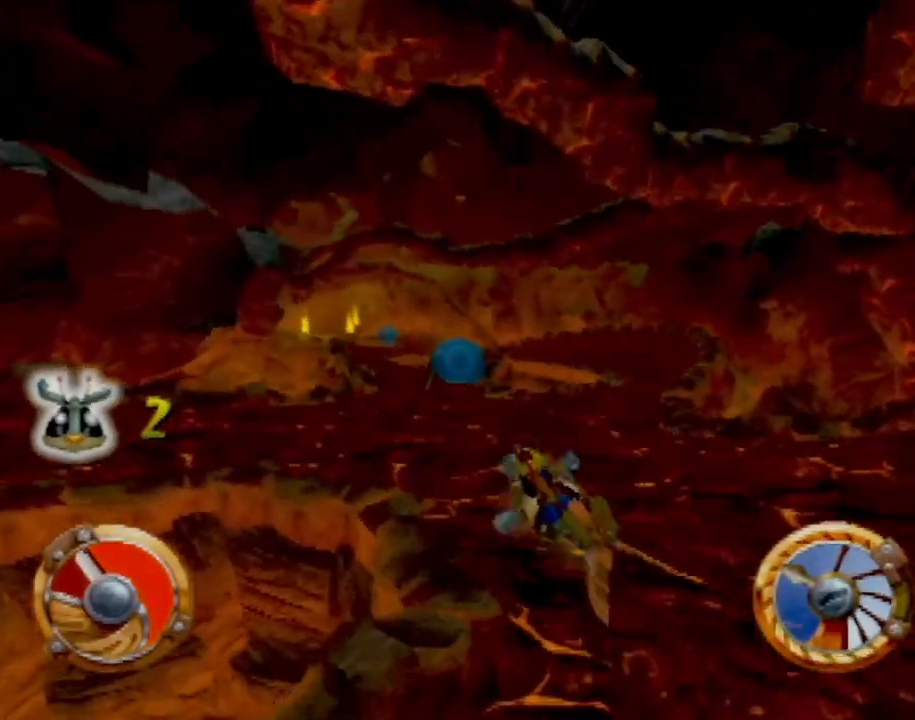
{"buttons": ["CROSS"], "left_stick": "right", "events": [[134, "left_stick", "left"], [250, "left_stick", "center"], [450, "left_stick", "right"]]}
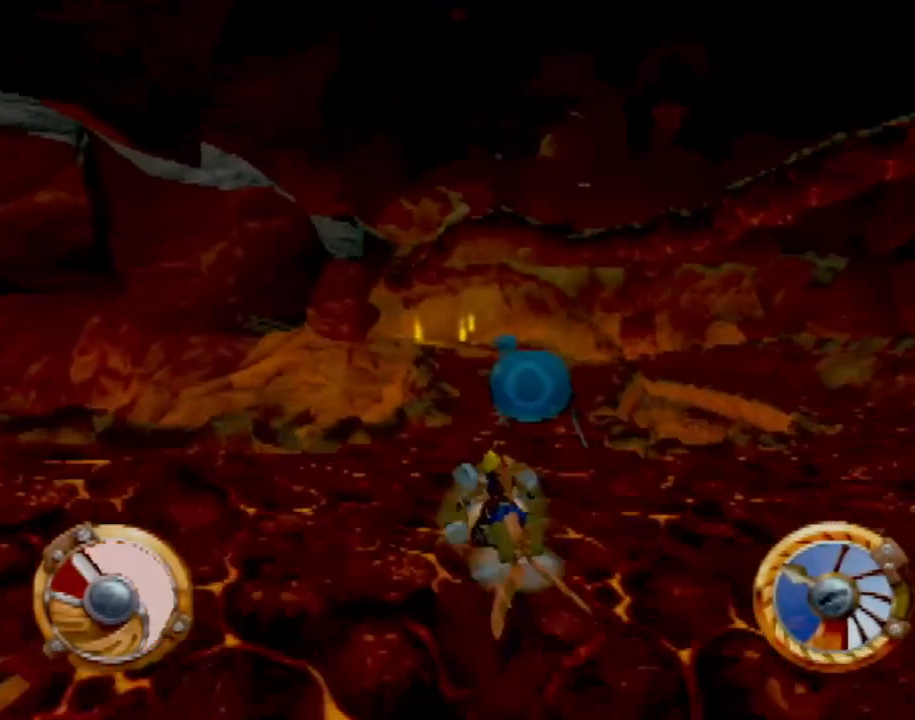
{"buttons": ["CROSS"], "left_stick": "center", "events": [[66, "left_stick", "center"], [233, "left_stick", "left"], [433, "left_stick", "center"]]}
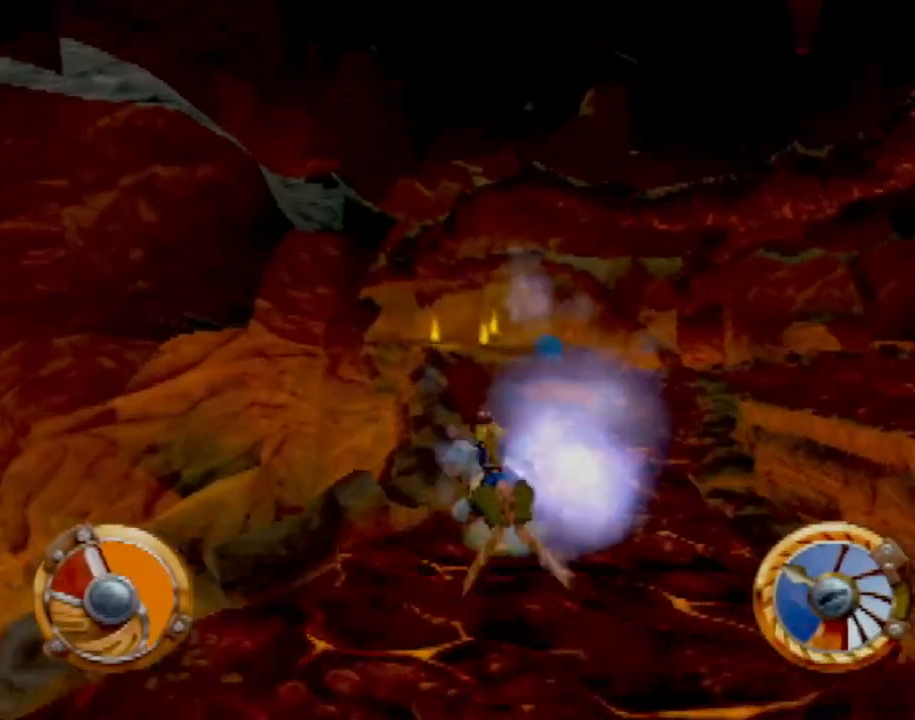
{"buttons": ["CROSS"], "left_stick": "center", "events": [[300, "left_stick", "right"], [467, "left_stick", "center"]]}
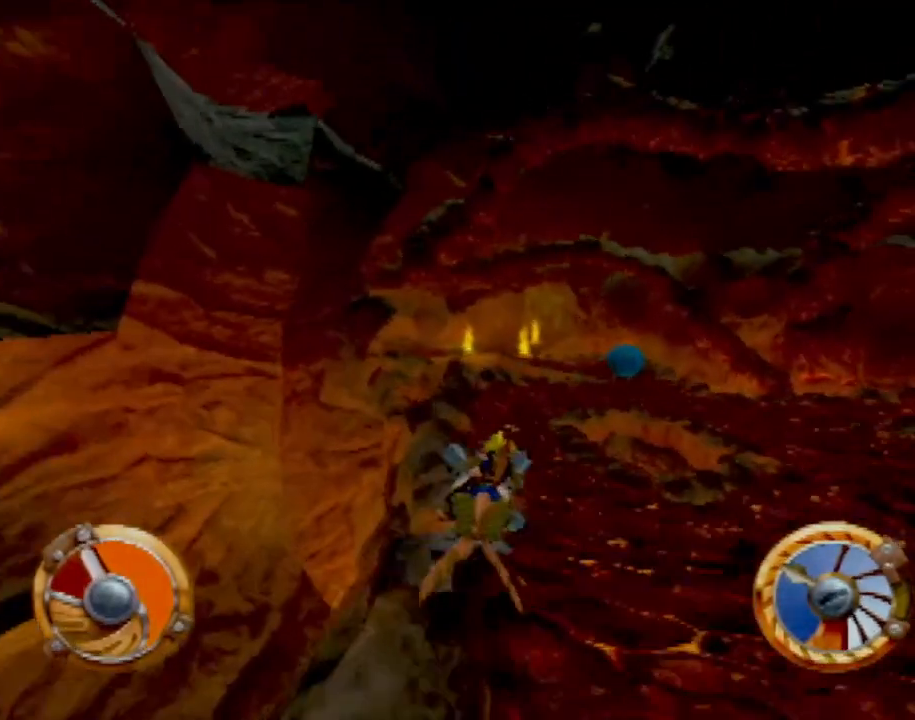
{"buttons": ["CROSS"], "left_stick": "center", "events": [[233, "left_stick", "right"], [450, "left_stick", "center"]]}
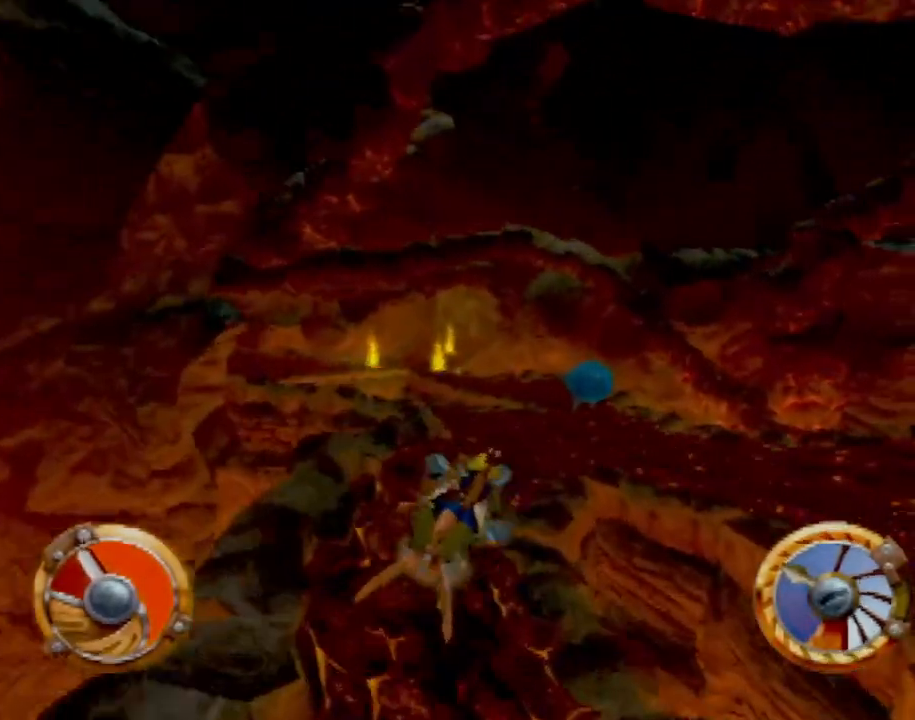
{"buttons": ["CROSS"], "left_stick": "center", "events": [[17, "left_stick", "right"], [167, "left_stick", "center"]]}